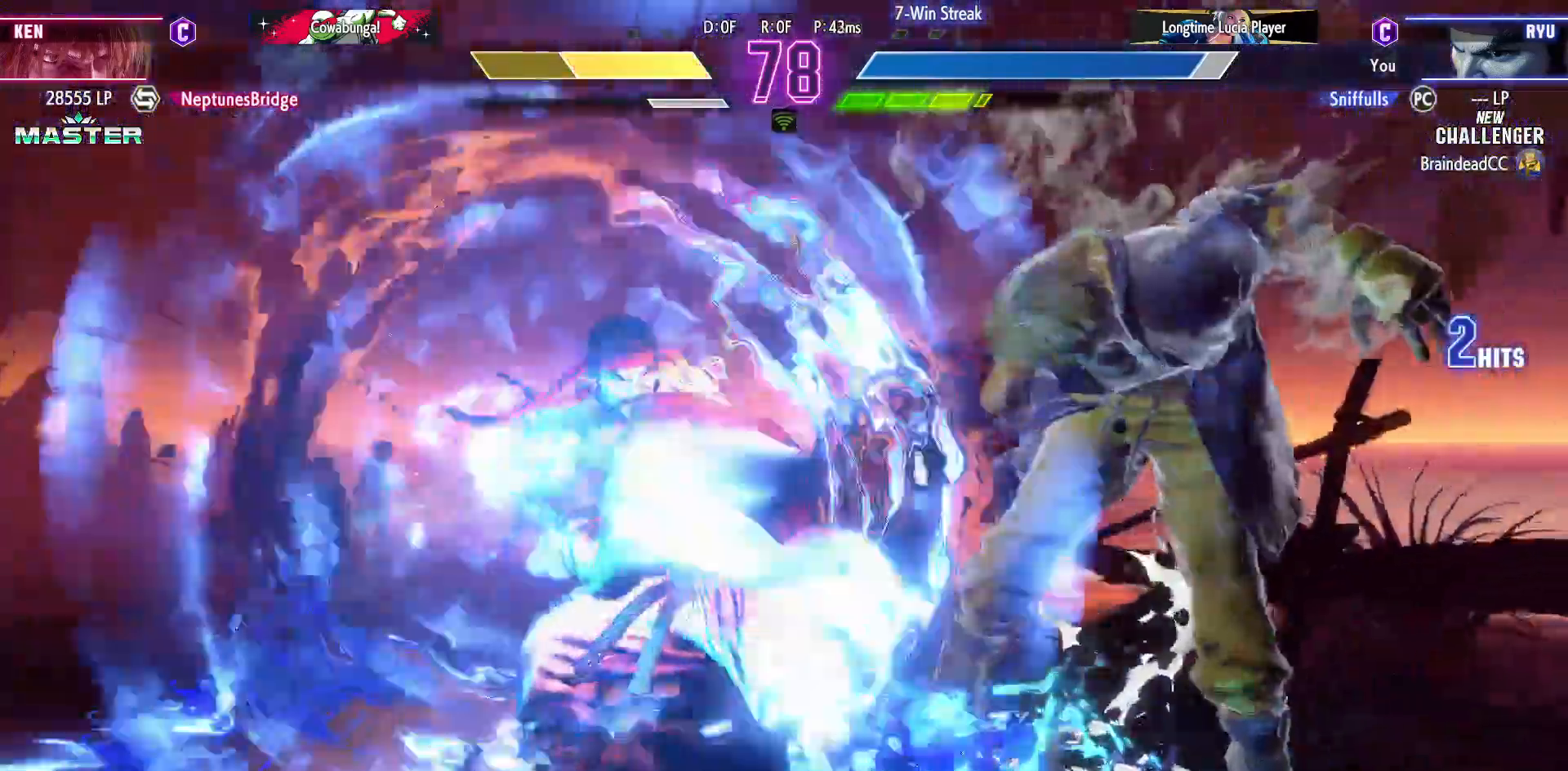
Gameplay with a controller (arcade stick); each line is a JSON object with the inputs held at the frame after it. "events" lists button and stick changes between this image and that frame as [ms after this image, input, new state], when the widget could be followed in between. Not read: HP L3 LP MP R3.
{"buttons": [], "events": []}
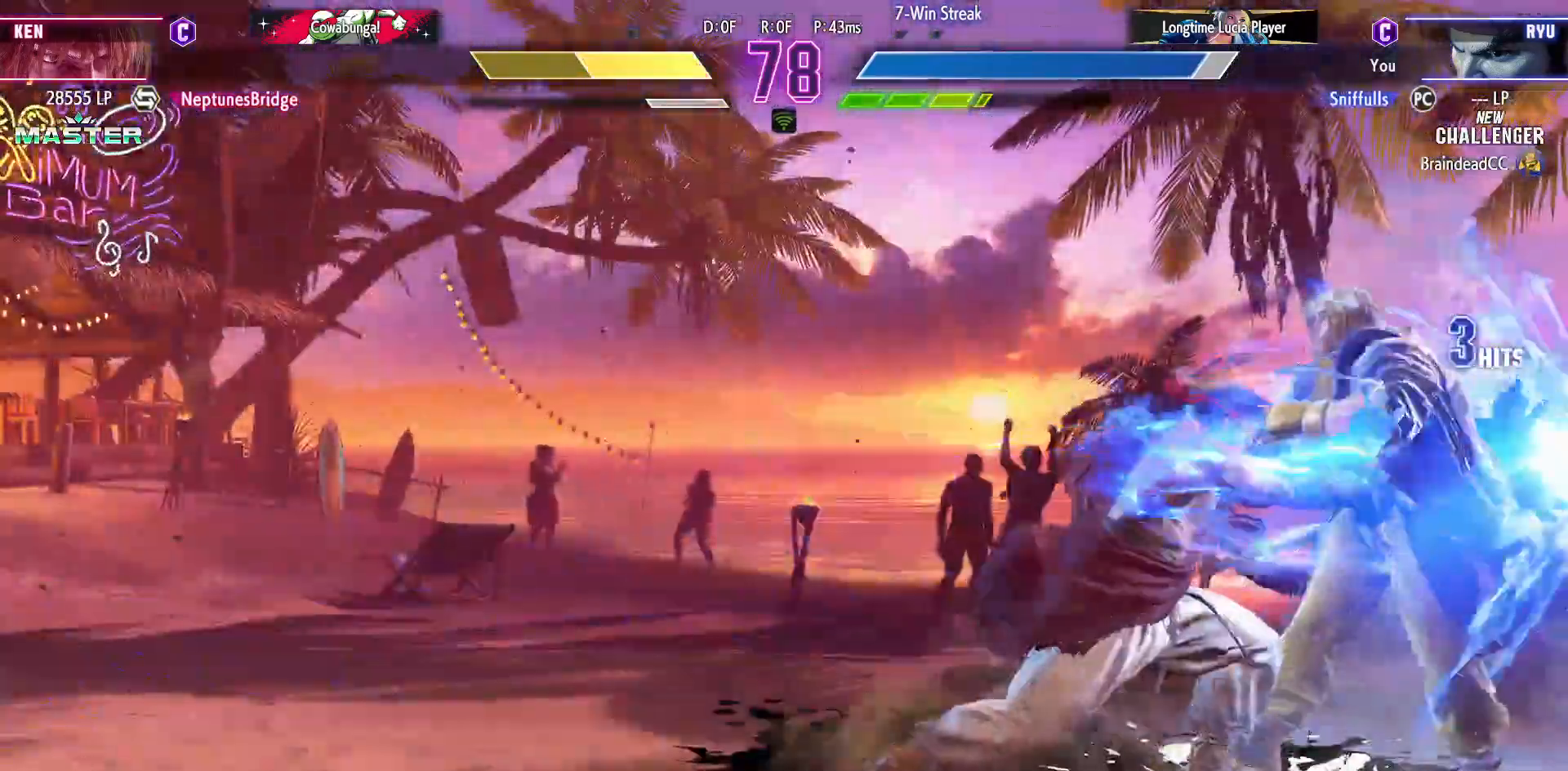
{"buttons": [], "events": []}
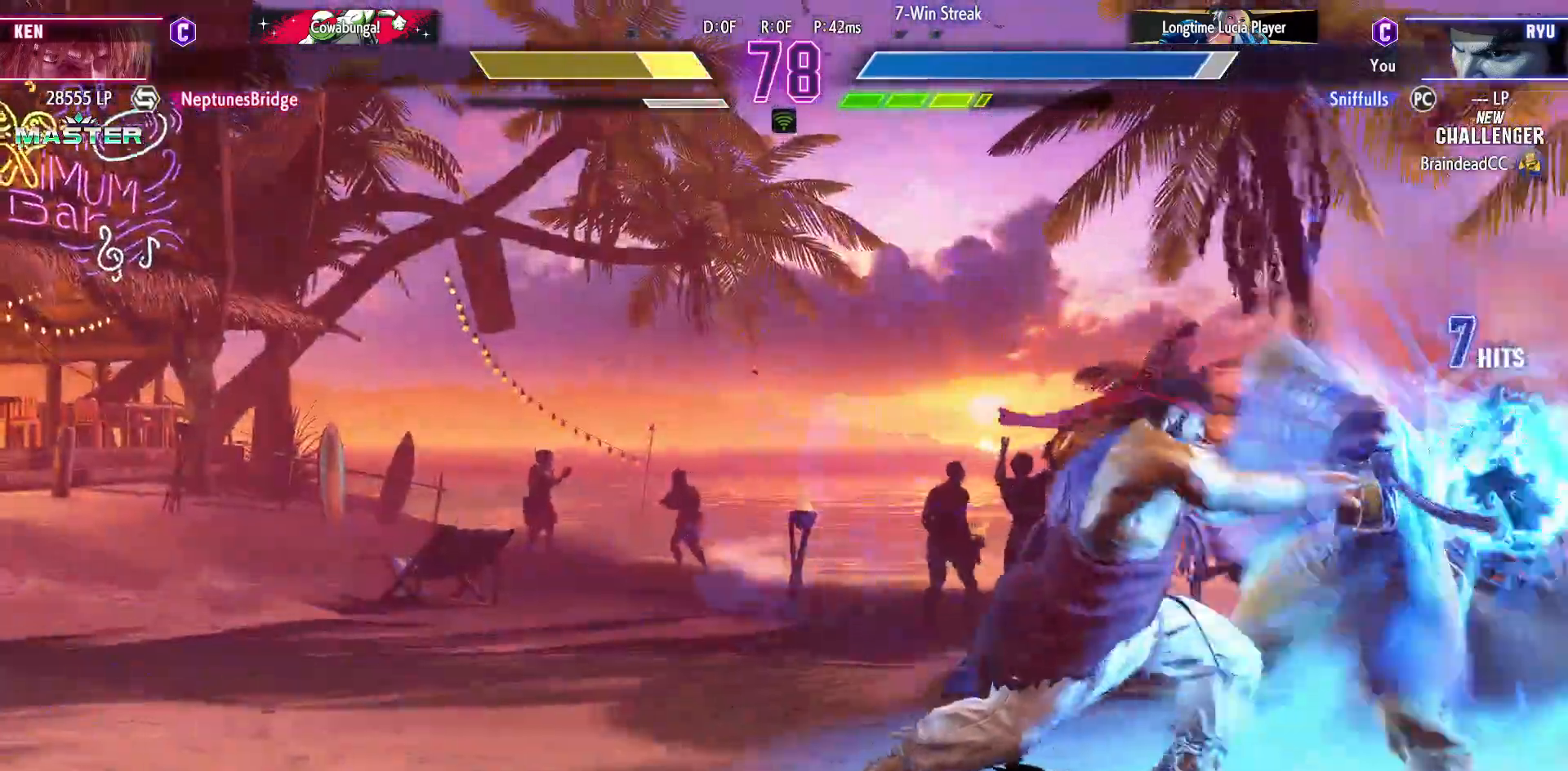
{"buttons": [], "events": []}
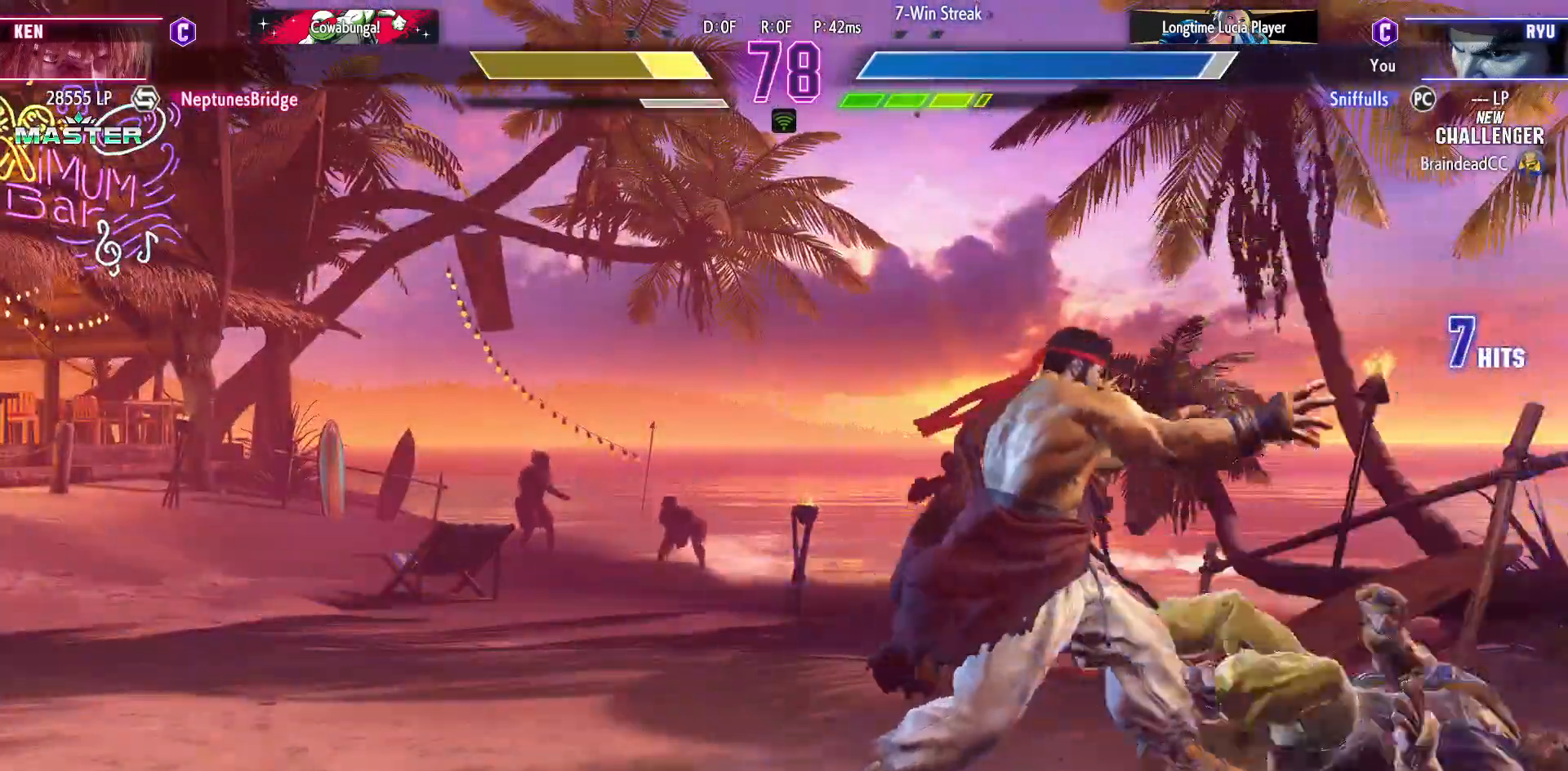
{"buttons": ["DPAD_DOWN"], "events": [[17, "DPAD_RIGHT", "down"], [500, "DPAD_DOWN", "down"], [500, "DPAD_RIGHT", "up"]]}
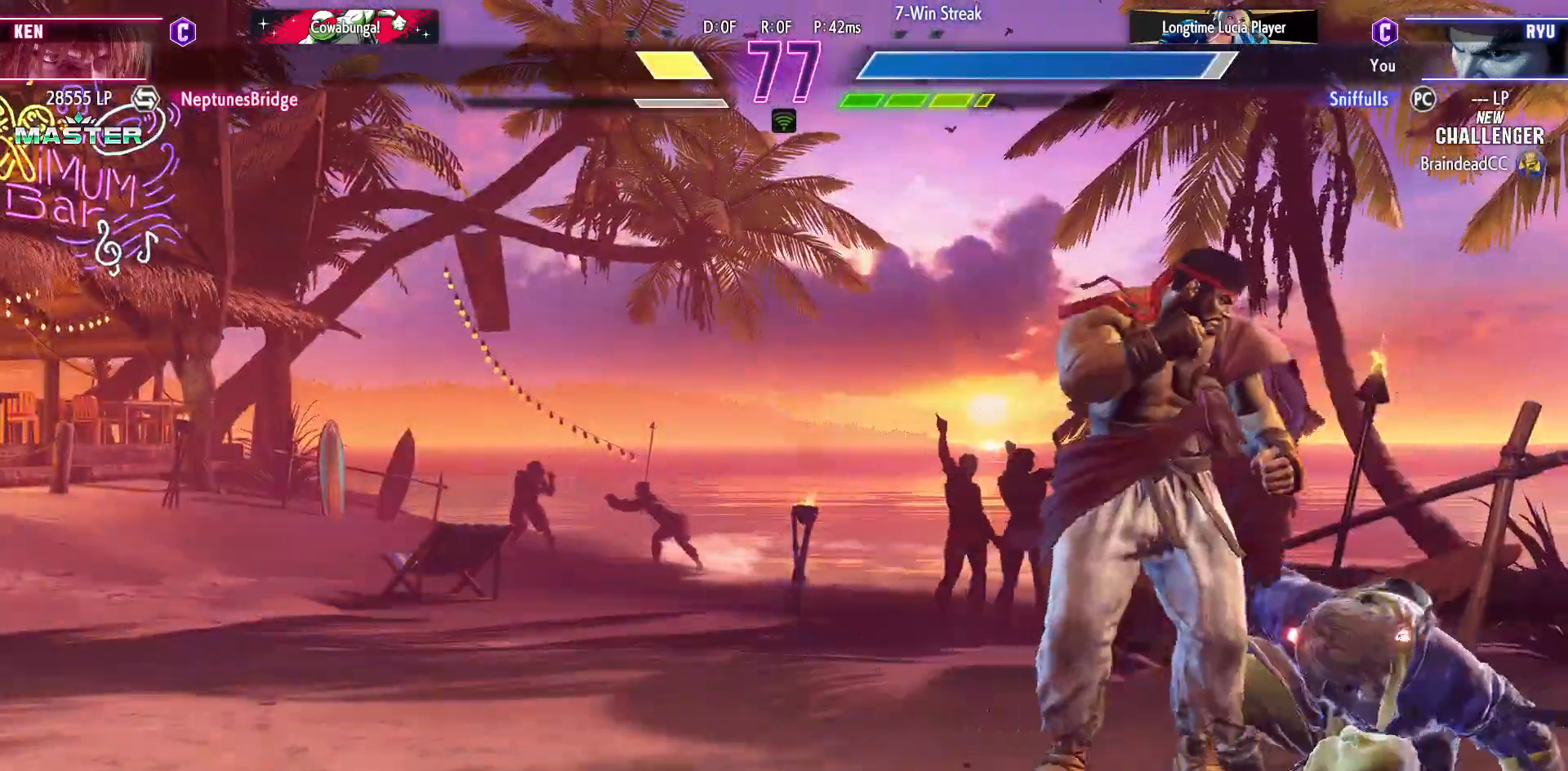
{"buttons": ["DPAD_DOWN", "DPAD_LEFT"], "events": [[17, "DPAD_LEFT", "down"], [67, "SQUARE", "down"], [167, "SQUARE", "up"], [367, "SQUARE", "down"], [467, "SQUARE", "up"]]}
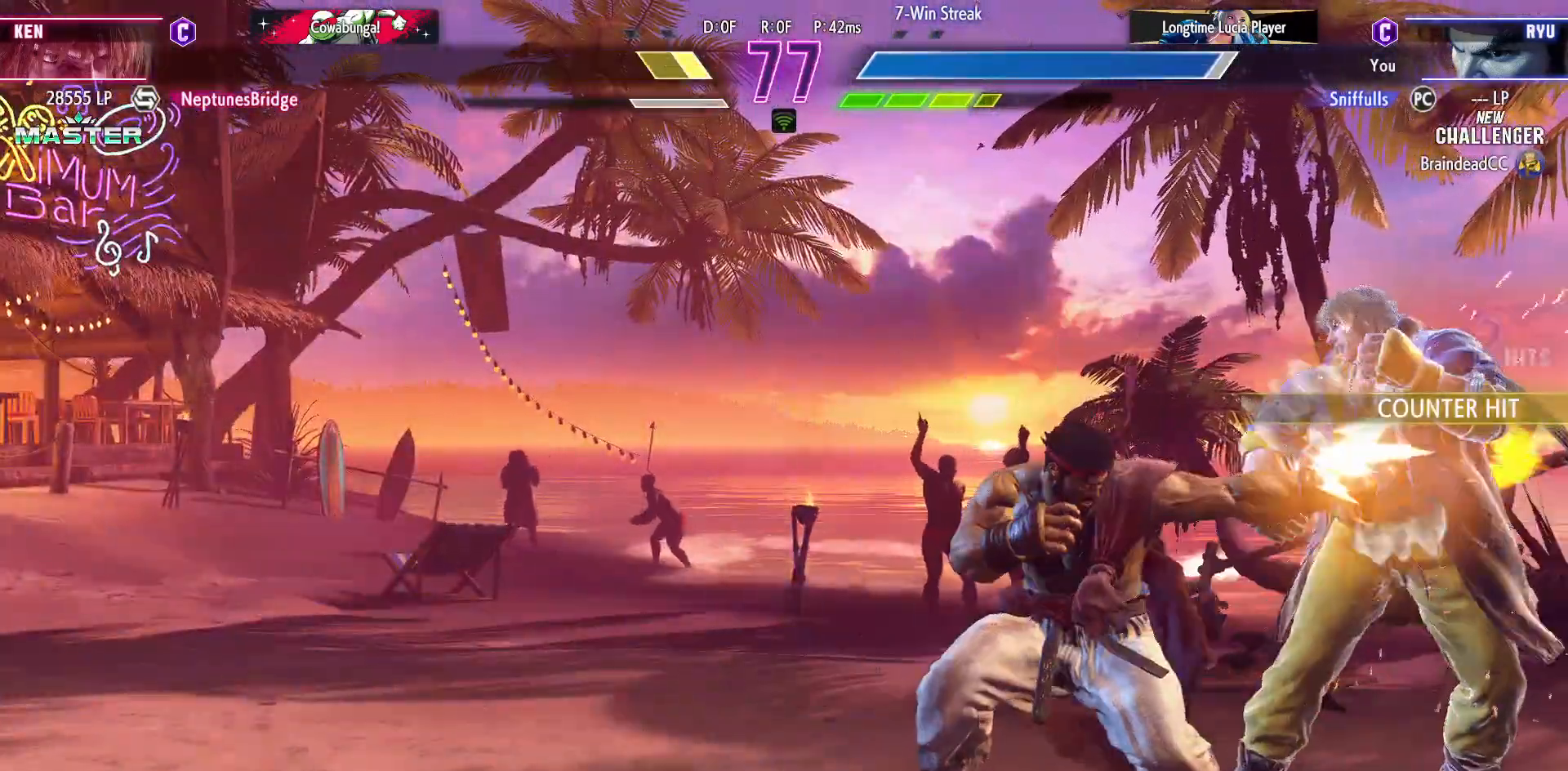
{"buttons": ["DPAD_LEFT"], "events": [[167, "SQUARE", "down"], [283, "SQUARE", "up"], [367, "DPAD_LEFT", "up"], [417, "CROSS", "down"], [433, "DPAD_LEFT", "down"], [450, "DPAD_DOWN", "up"], [483, "CROSS", "up"]]}
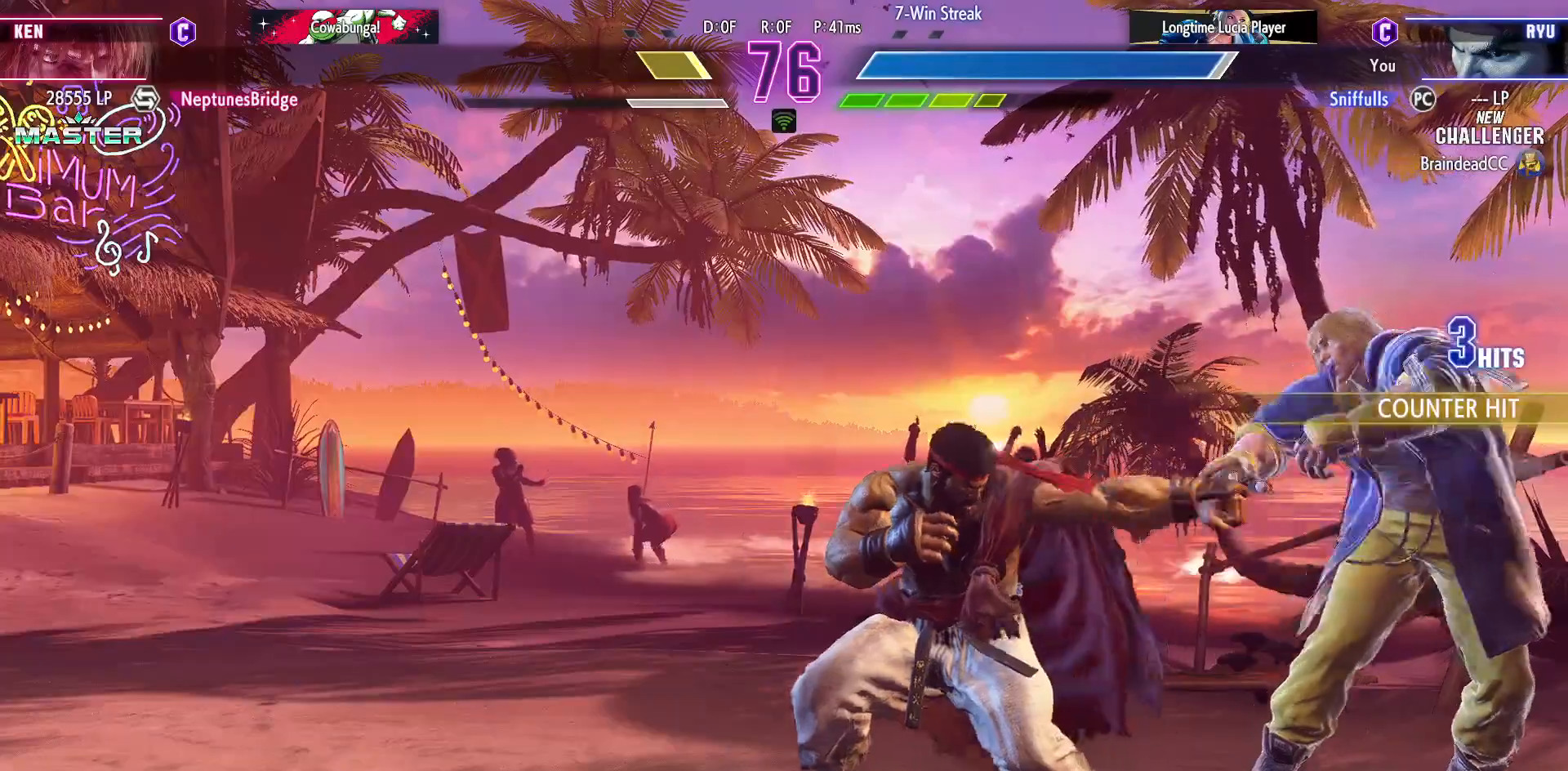
{"buttons": ["DPAD_LEFT"], "events": [[17, "DPAD_LEFT", "up"], [250, "DPAD_LEFT", "down"]]}
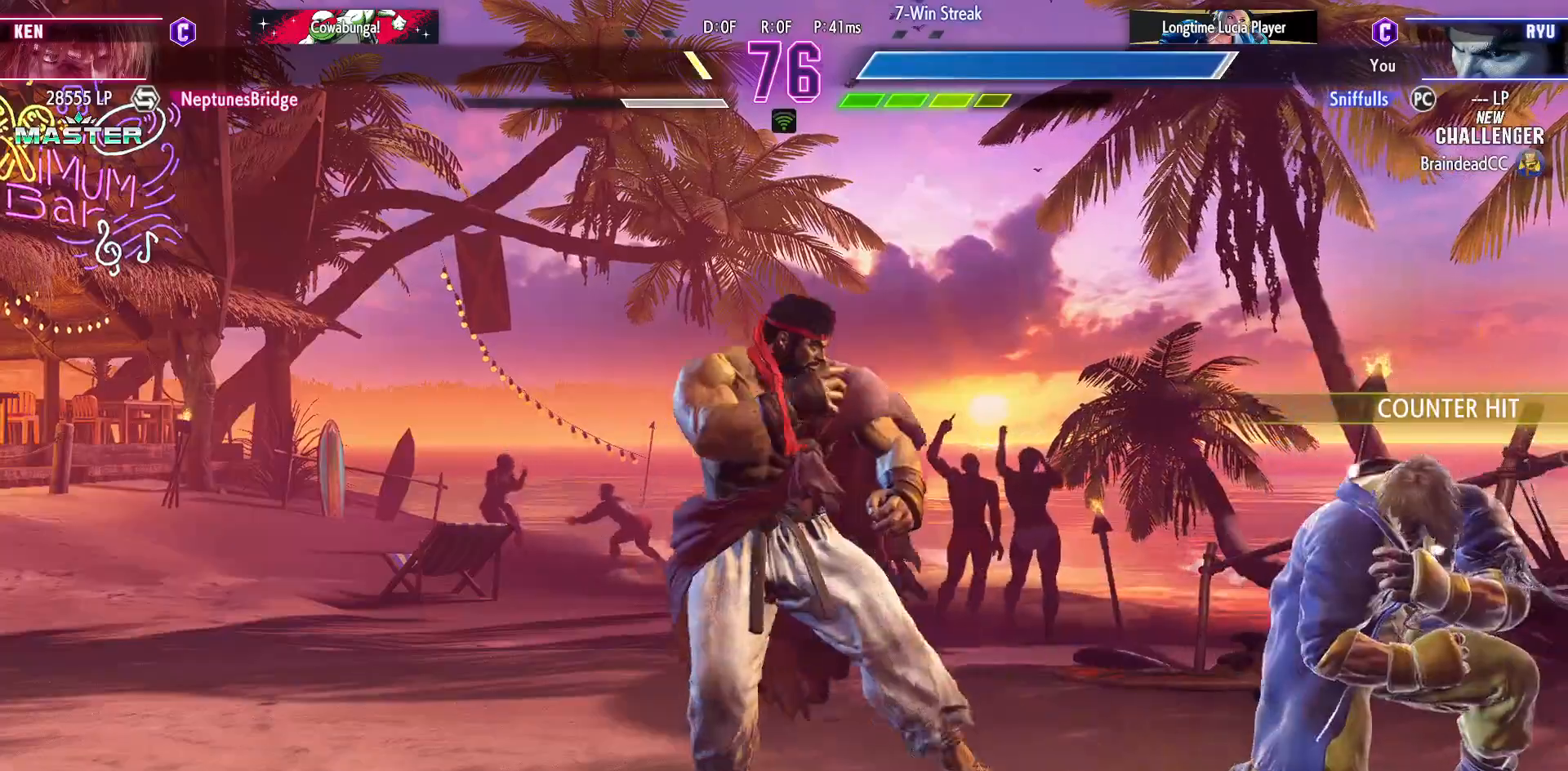
{"buttons": ["DPAD_LEFT"], "events": [[167, "DPAD_DOWN", "down"], [300, "DPAD_DOWN", "up"]]}
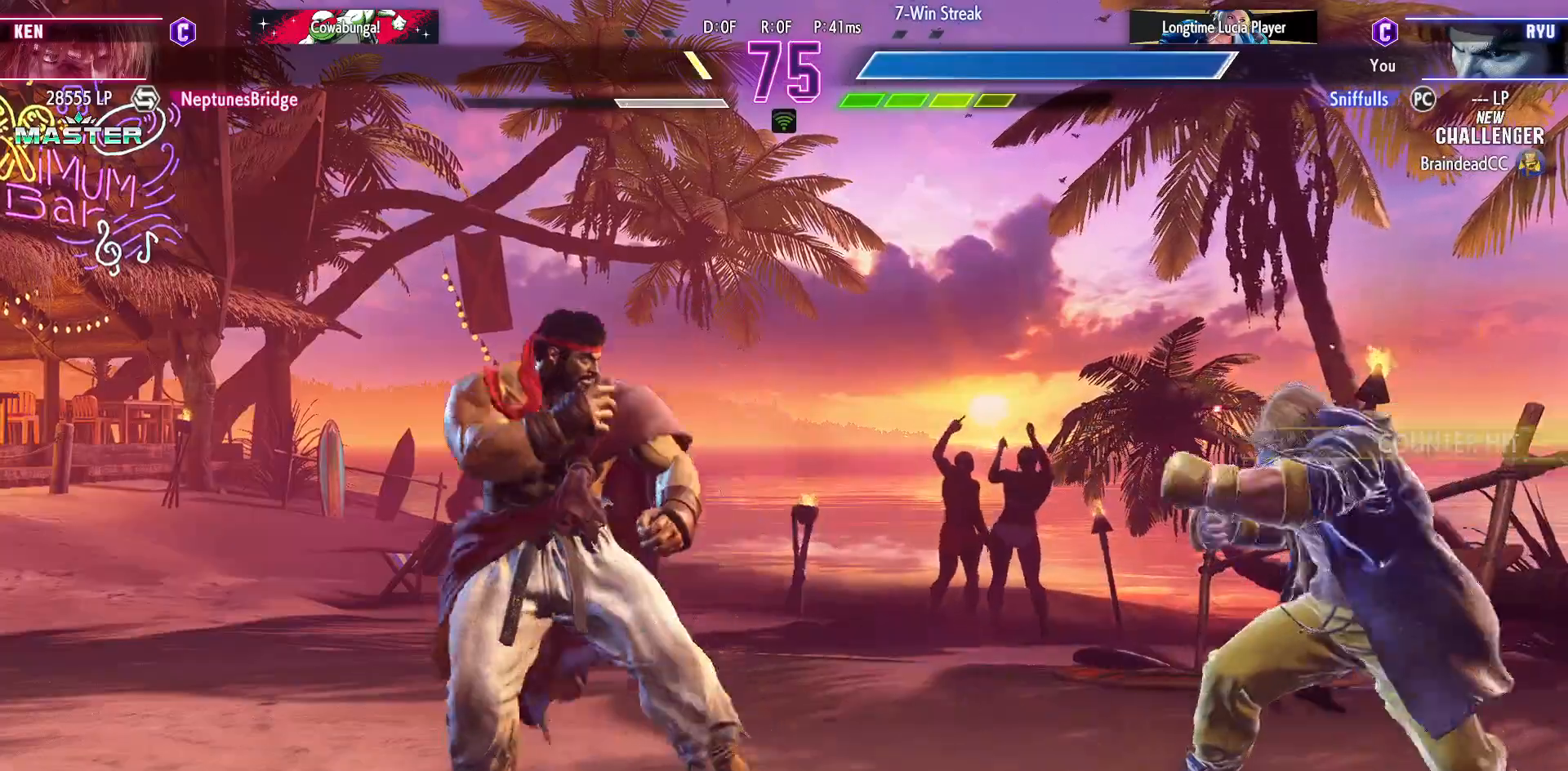
{"buttons": ["DPAD_LEFT"], "events": [[133, "DPAD_LEFT", "up"], [150, "DPAD_RIGHT", "down"], [367, "DPAD_RIGHT", "up"], [400, "DPAD_LEFT", "down"]]}
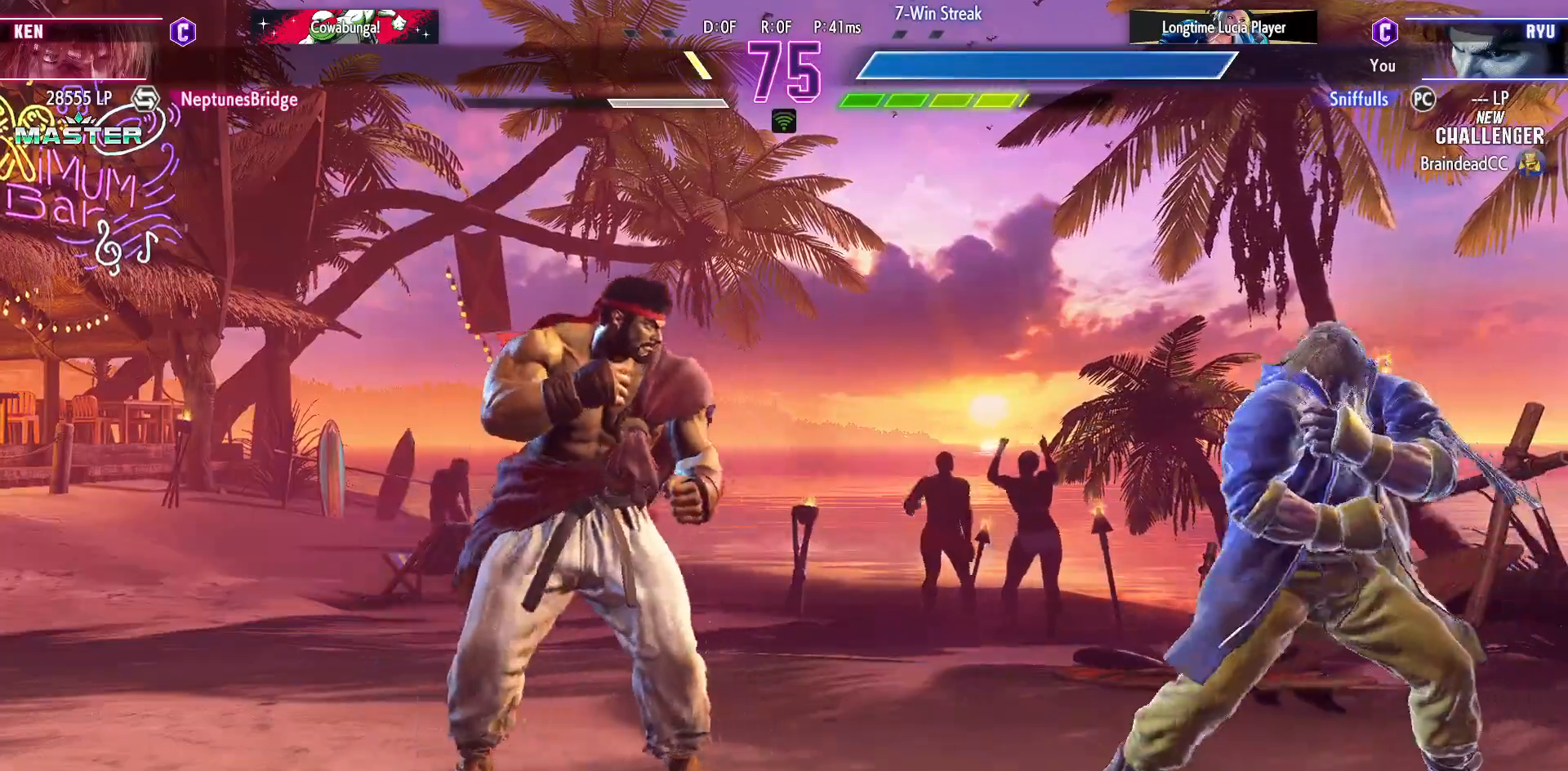
{"buttons": ["DPAD_DOWN", "DPAD_LEFT"], "events": [[83, "DPAD_LEFT", "up"], [100, "DPAD_RIGHT", "down"], [200, "DPAD_RIGHT", "up"], [217, "DPAD_LEFT", "down"], [367, "DPAD_DOWN", "down"]]}
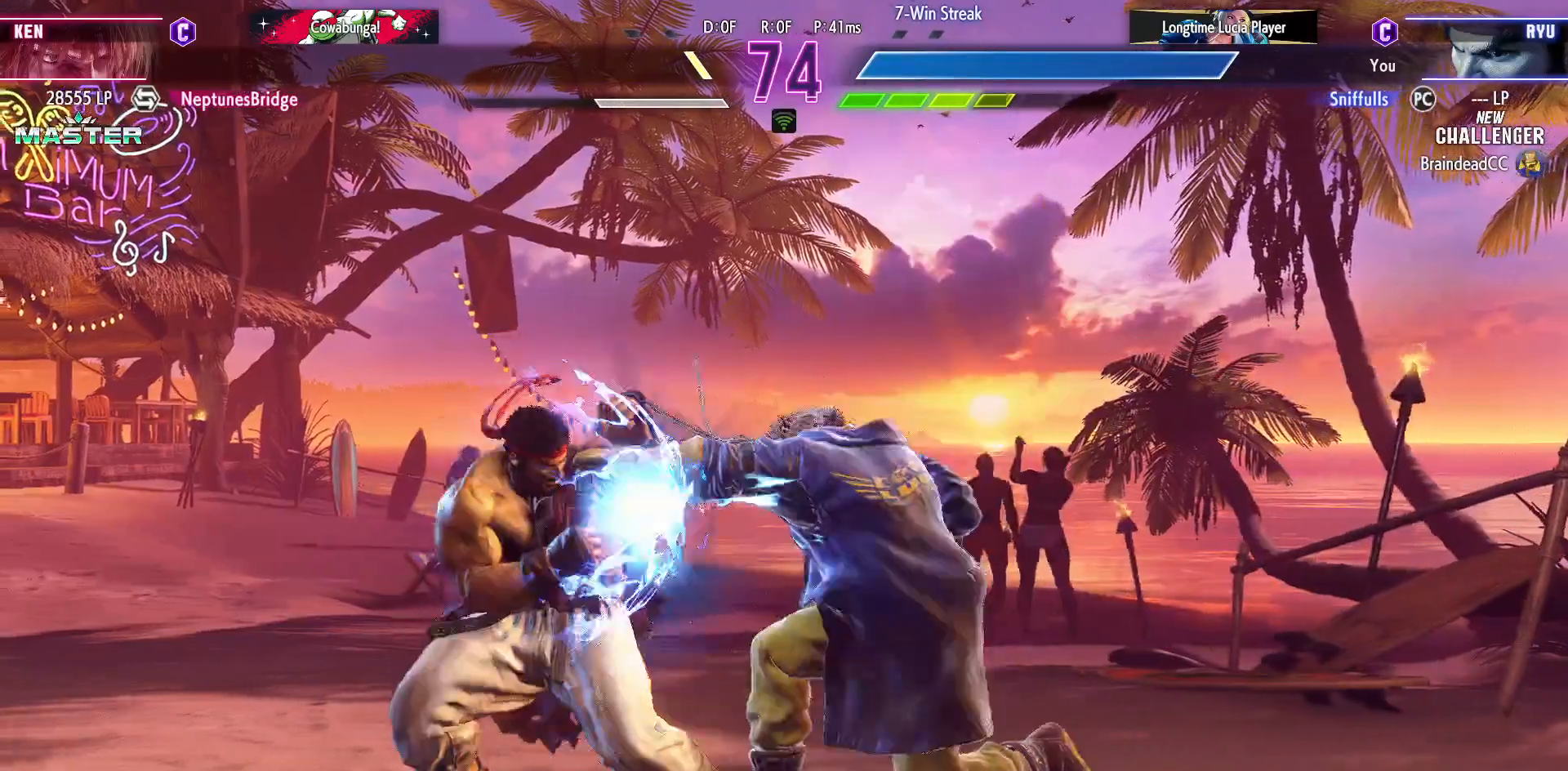
{"buttons": ["DPAD_DOWN", "DPAD_LEFT"], "events": [[367, "SQUARE", "down"], [467, "SQUARE", "up"]]}
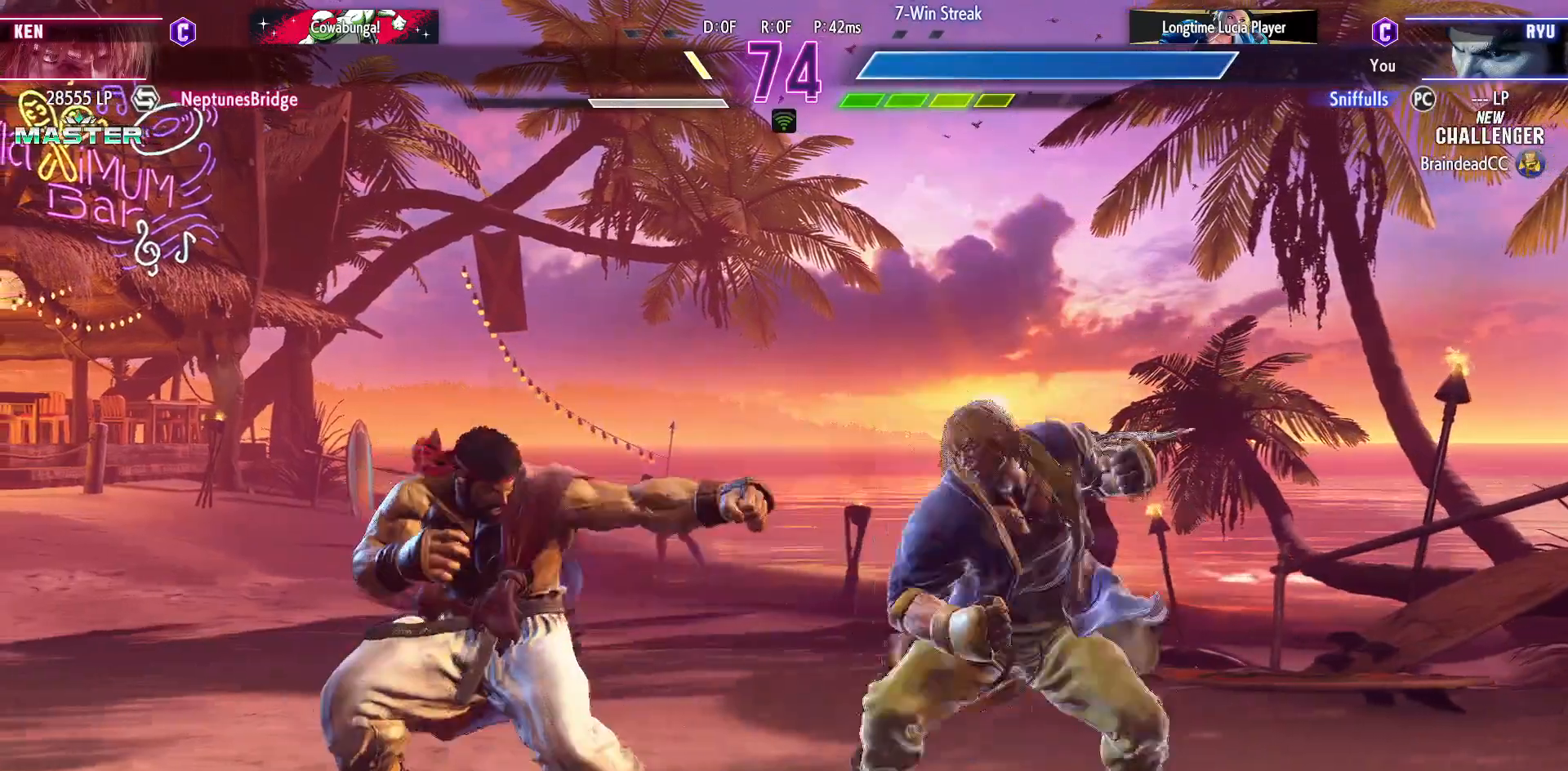
{"buttons": ["R1", "DPAD_DOWN", "DPAD_LEFT"], "events": [[433, "R1", "down"], [450, "R2", "down"], [500, "R2", "up"]]}
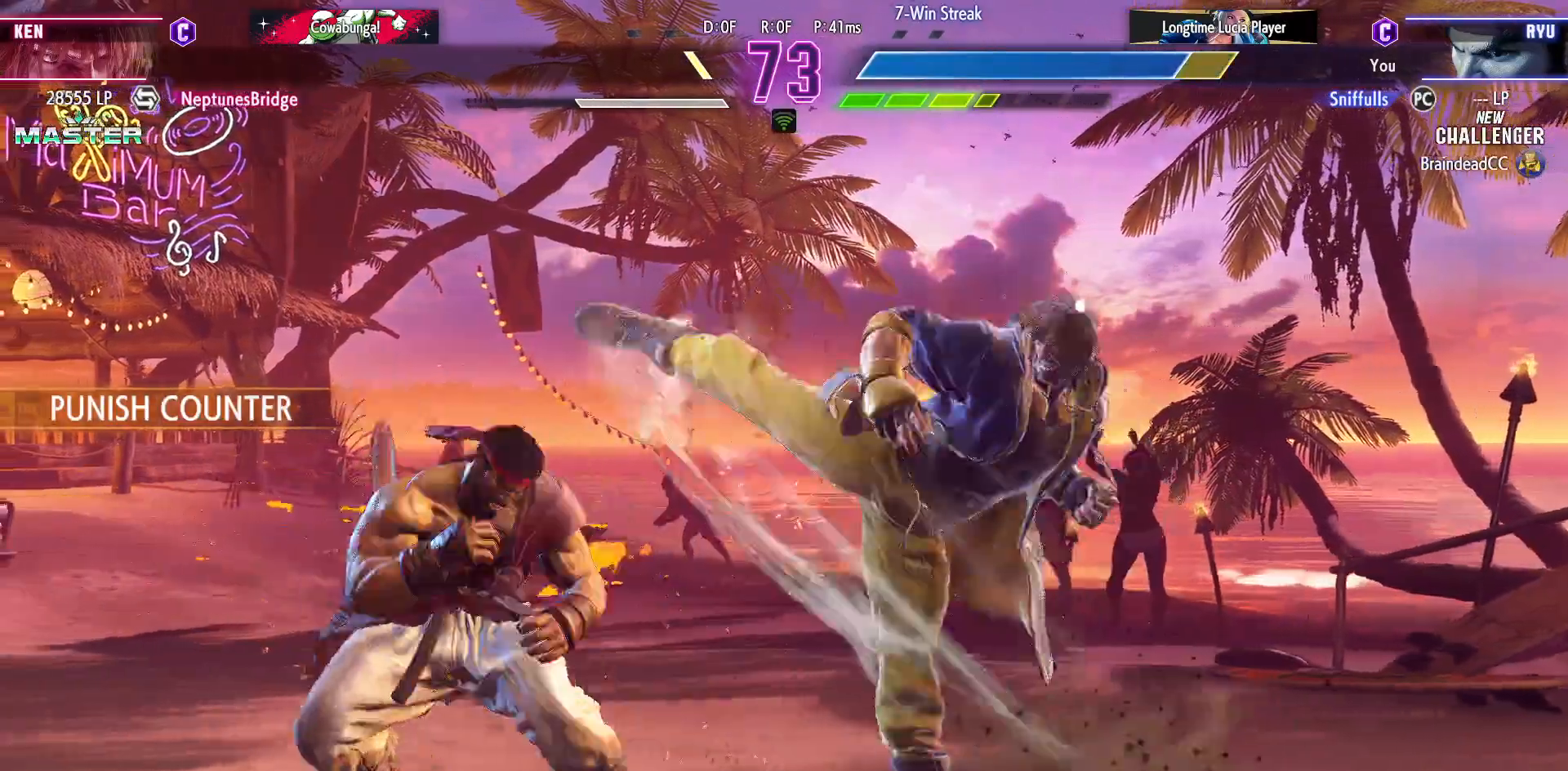
{"buttons": ["DPAD_DOWN", "DPAD_LEFT"], "events": [[17, "R1", "up"], [133, "R1", "down"], [150, "R2", "down"], [200, "R1", "up"], [200, "R2", "up"]]}
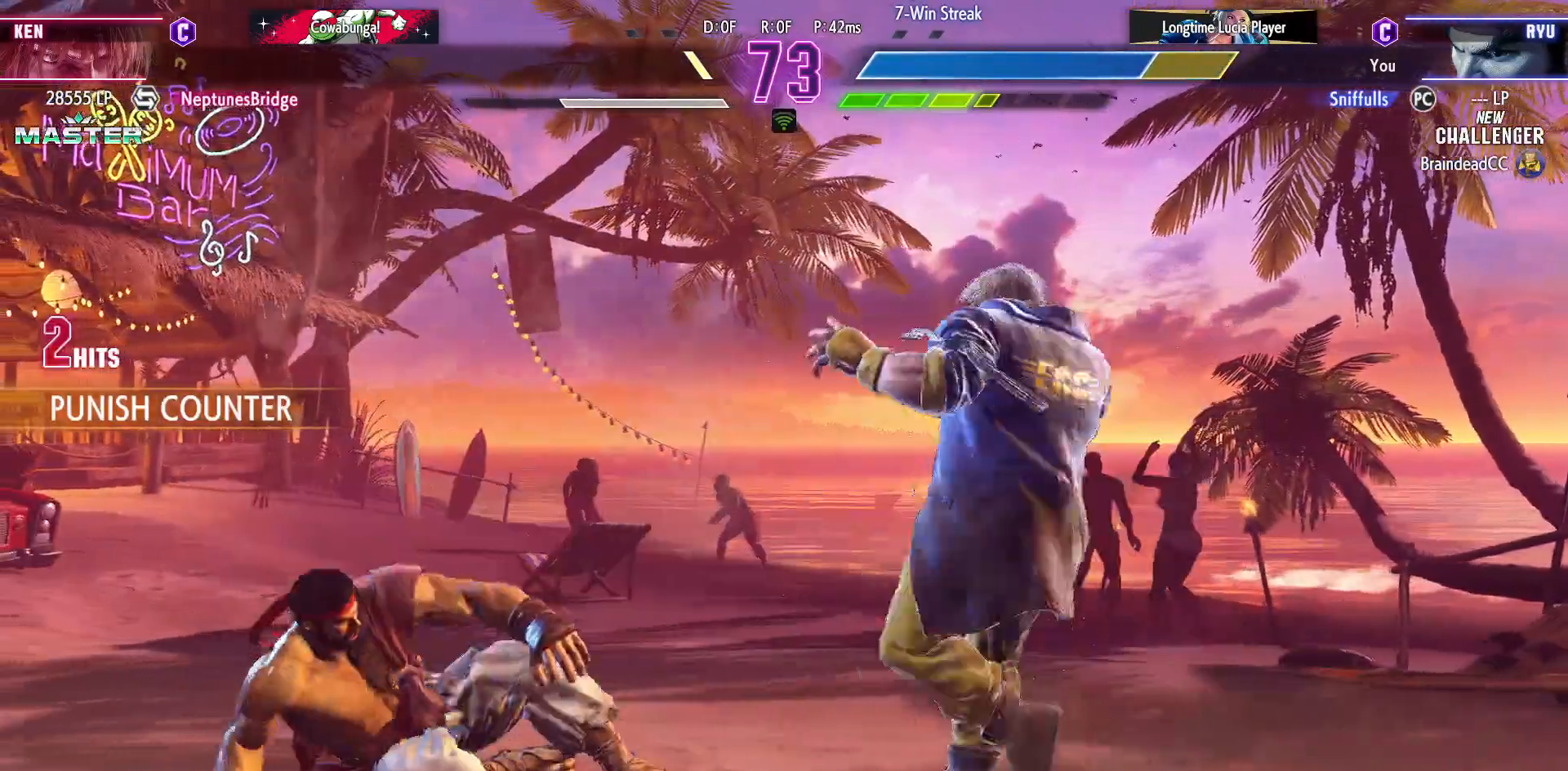
{"buttons": ["DPAD_DOWN", "DPAD_LEFT"], "events": []}
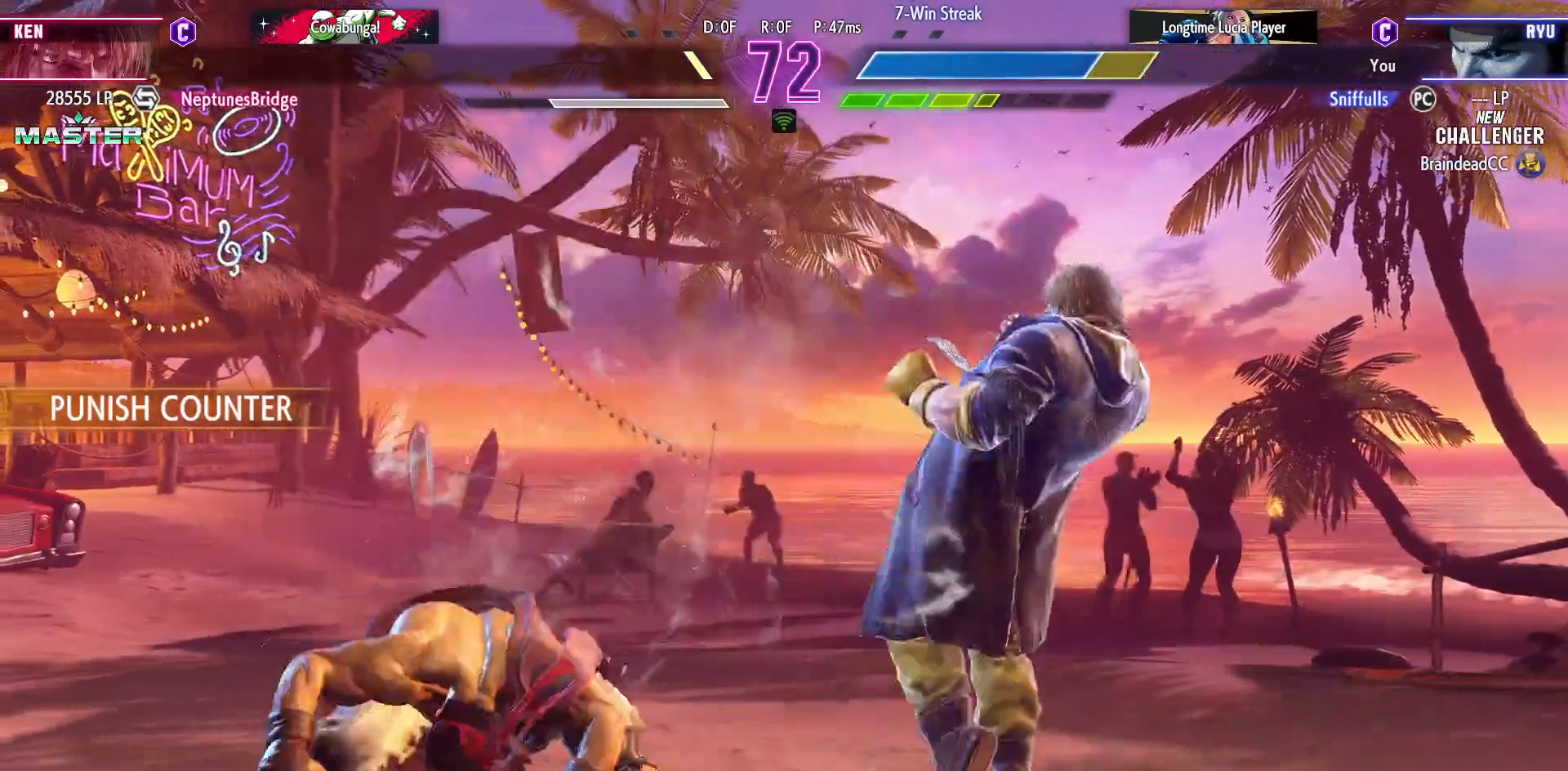
{"buttons": ["DPAD_LEFT"], "events": [[317, "DPAD_DOWN", "up"]]}
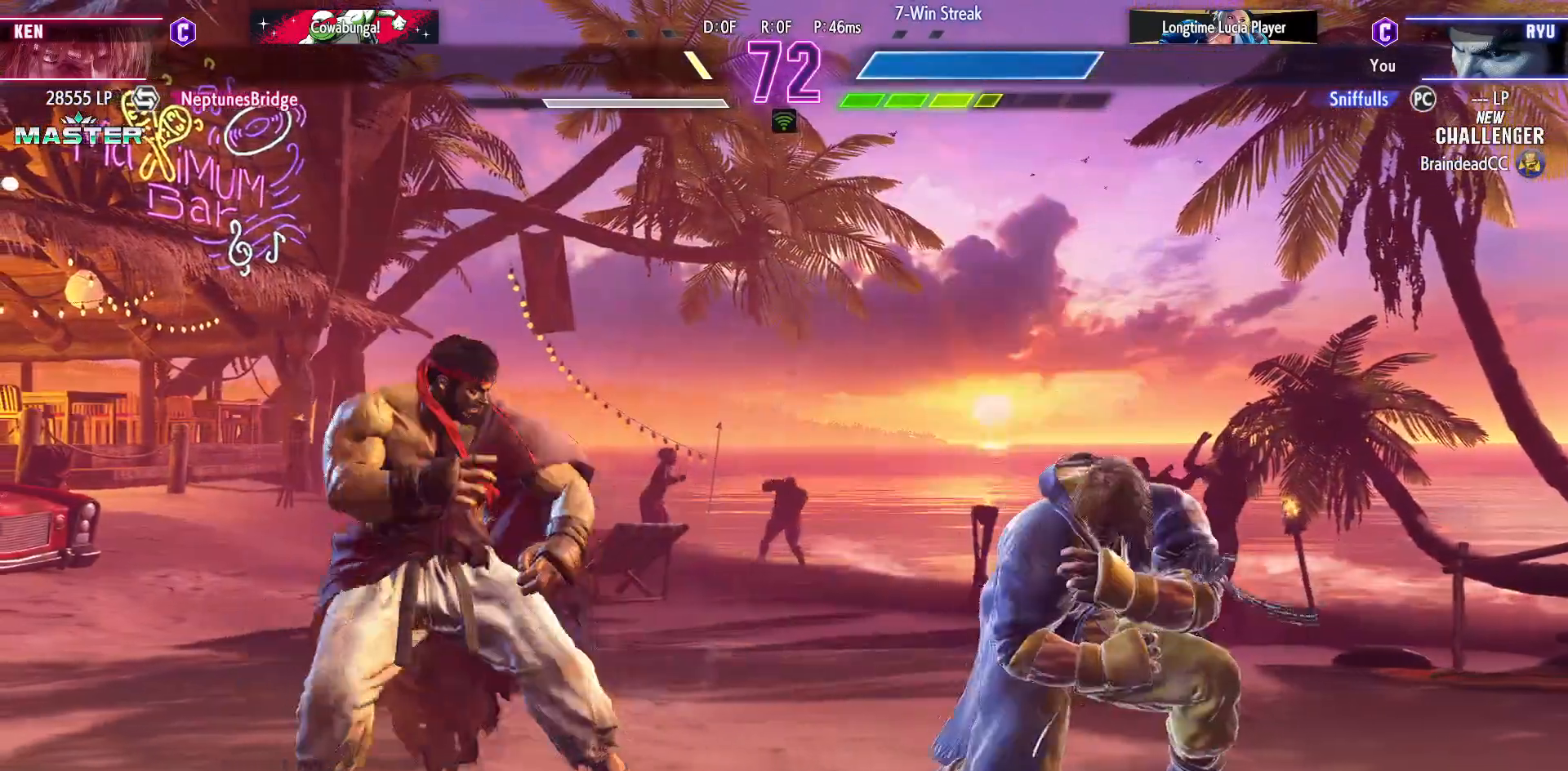
{"buttons": ["DPAD_RIGHT"], "events": [[183, "DPAD_LEFT", "up"], [183, "DPAD_RIGHT", "down"]]}
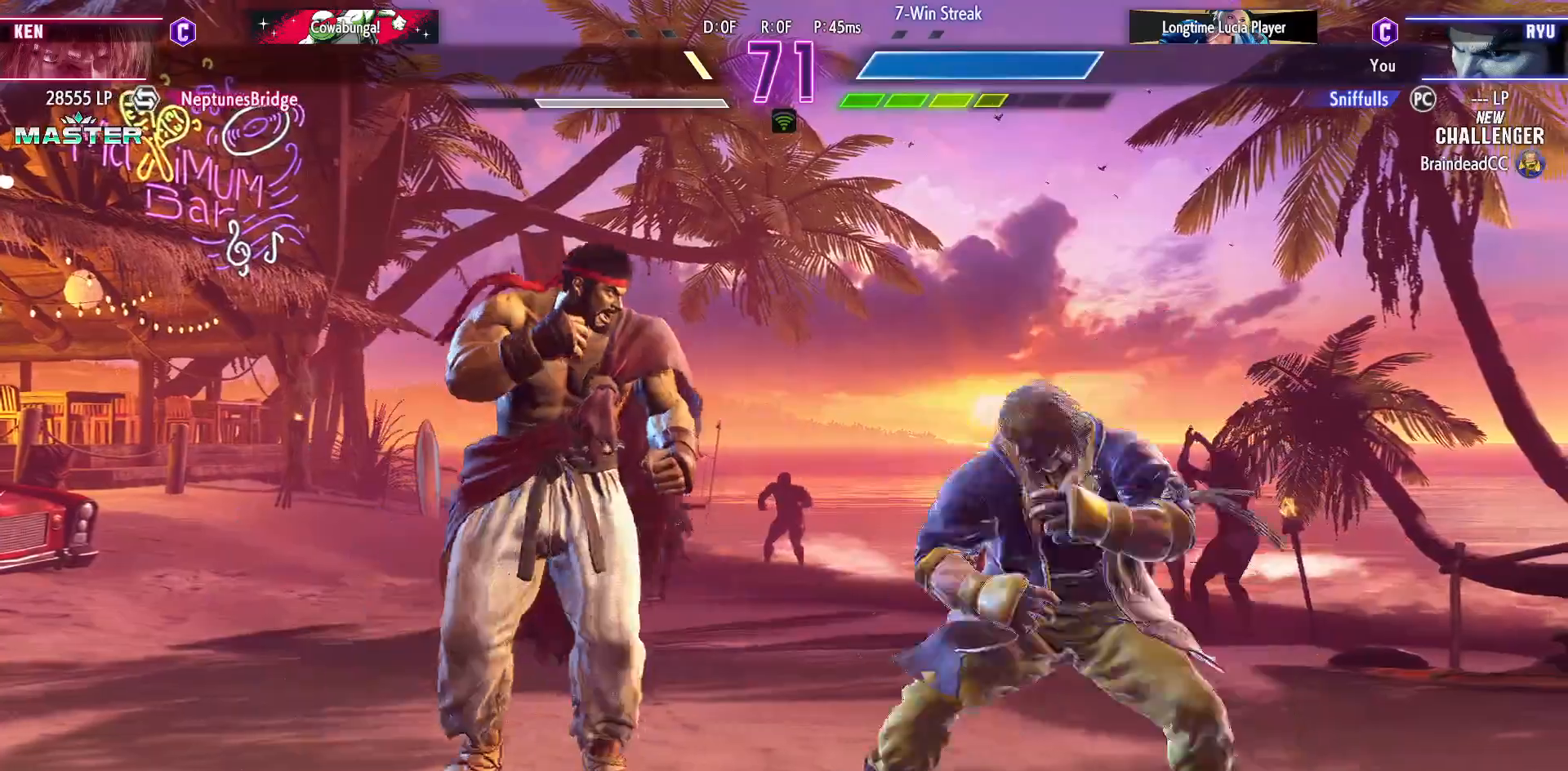
{"buttons": ["DPAD_RIGHT"], "events": [[117, "DPAD_DOWN", "down"], [133, "DPAD_RIGHT", "up"], [167, "CIRCLE", "down"], [167, "DPAD_LEFT", "down"], [250, "CIRCLE", "up"], [417, "DPAD_LEFT", "up"], [417, "DPAD_RIGHT", "down"], [467, "DPAD_DOWN", "up"]]}
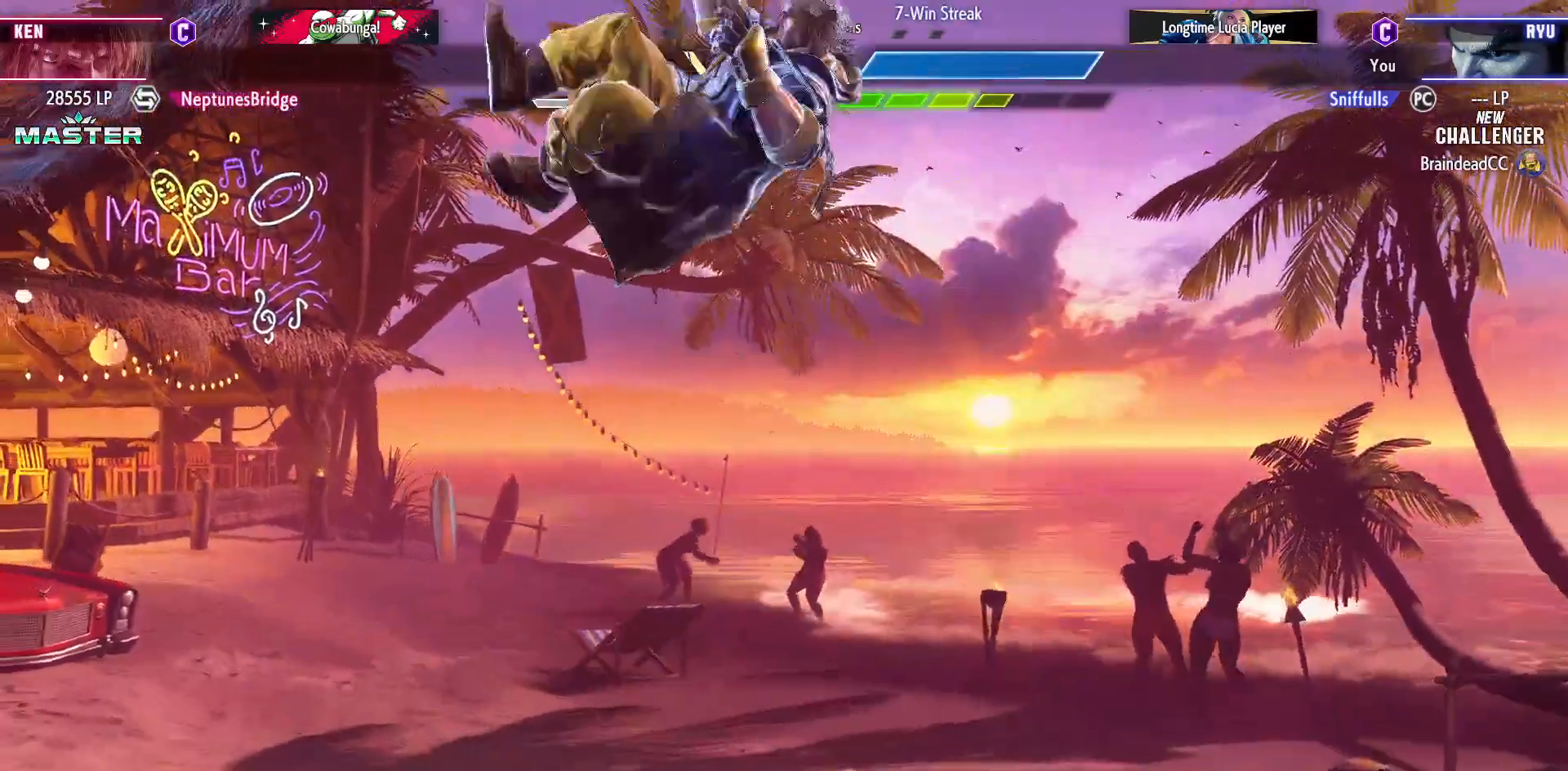
{"buttons": ["DPAD_DOWN", "DPAD_RIGHT"], "events": [[167, "SQUARE", "down"], [267, "SQUARE", "up"], [300, "DPAD_DOWN", "down"]]}
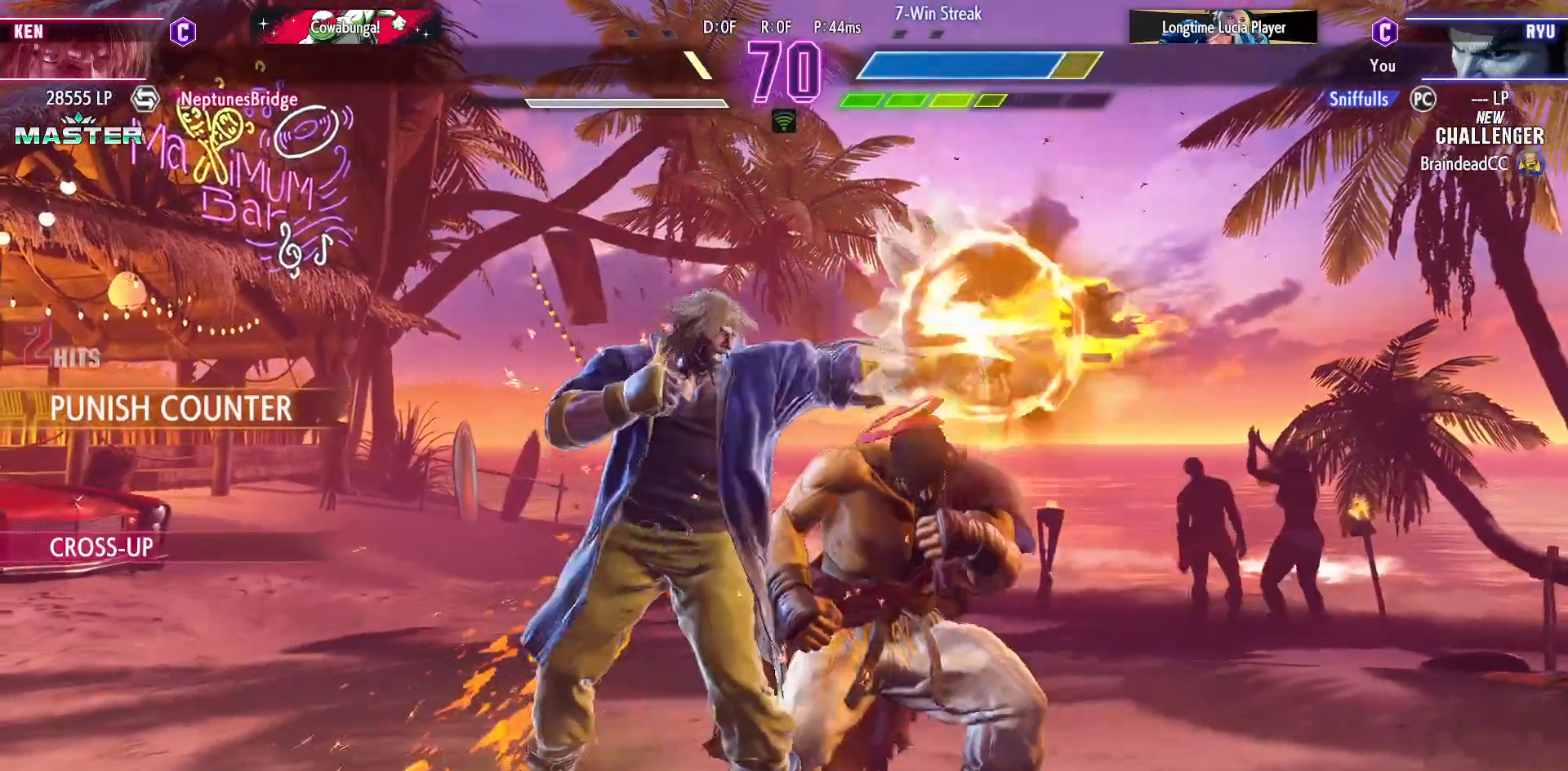
{"buttons": ["CROSS", "DPAD_DOWN", "DPAD_RIGHT"], "events": [[83, "SQUARE", "down"], [133, "CROSS", "down"], [217, "SQUARE", "up"], [250, "CROSS", "up"], [367, "SQUARE", "down"], [400, "CROSS", "down"], [500, "SQUARE", "up"]]}
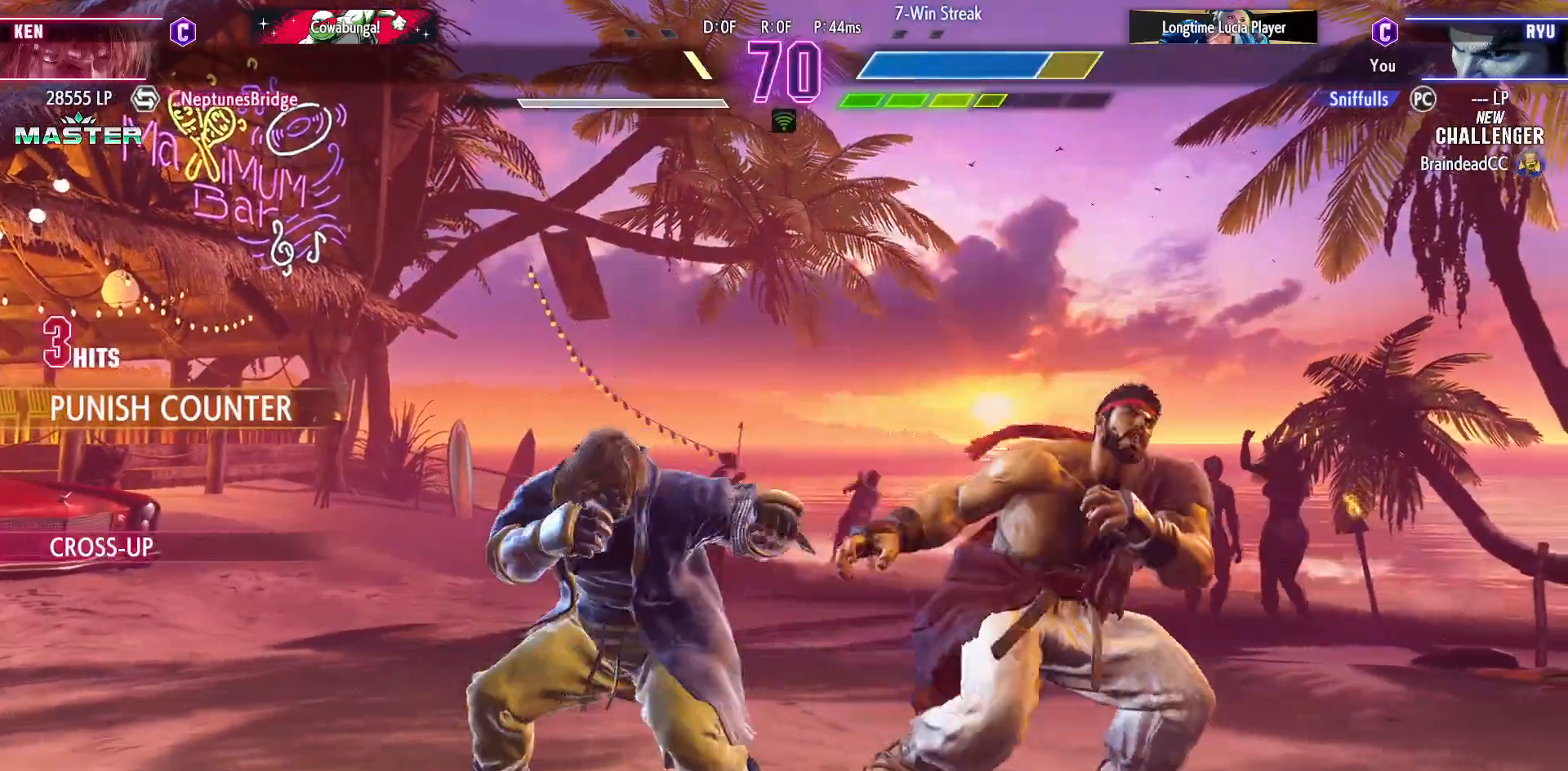
{"buttons": ["SQUARE", "DPAD_DOWN", "DPAD_RIGHT"], "events": [[17, "CROSS", "up"], [450, "SQUARE", "down"]]}
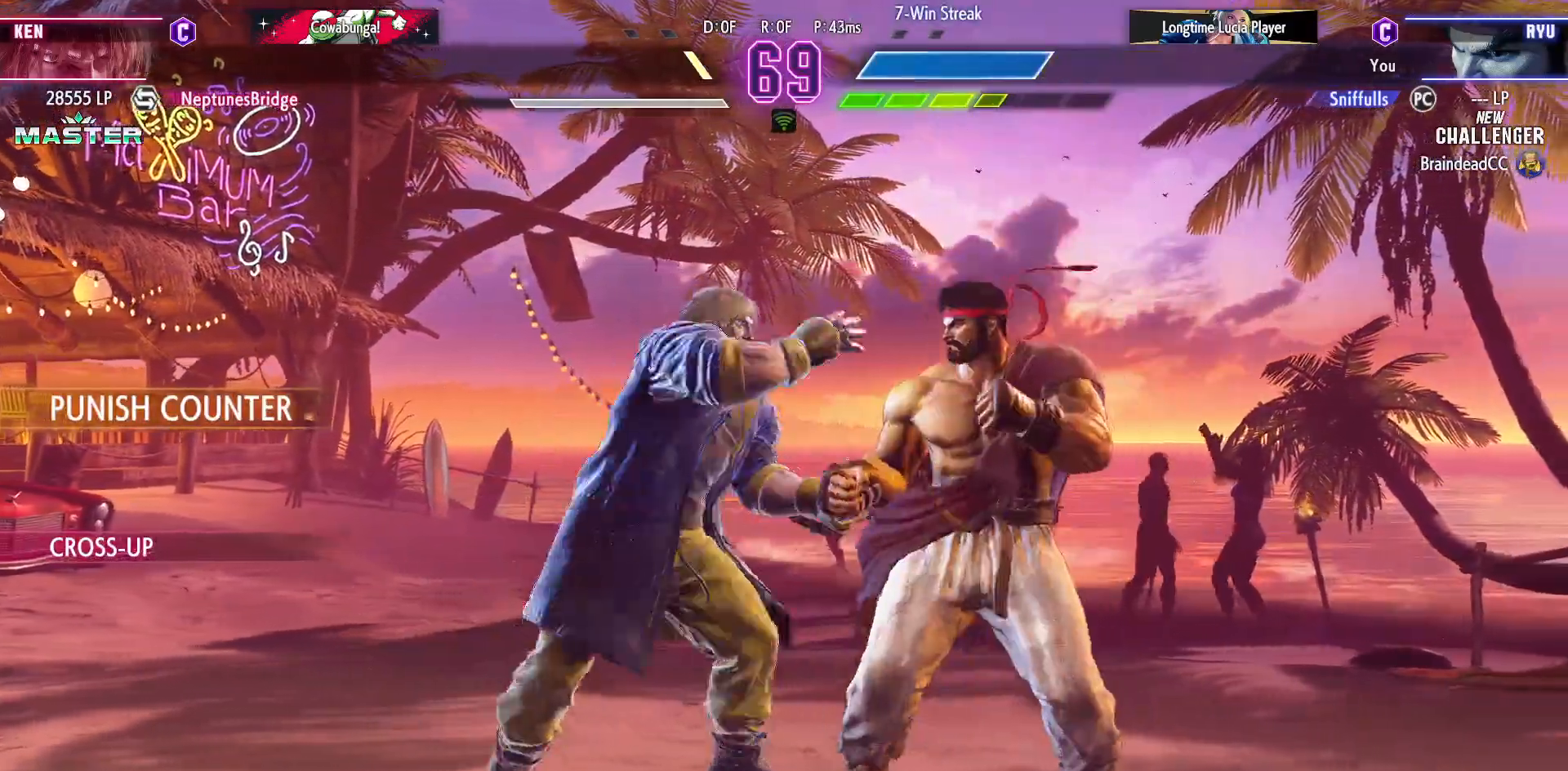
{"buttons": ["DPAD_DOWN", "DPAD_RIGHT"], "events": [[83, "SQUARE", "up"]]}
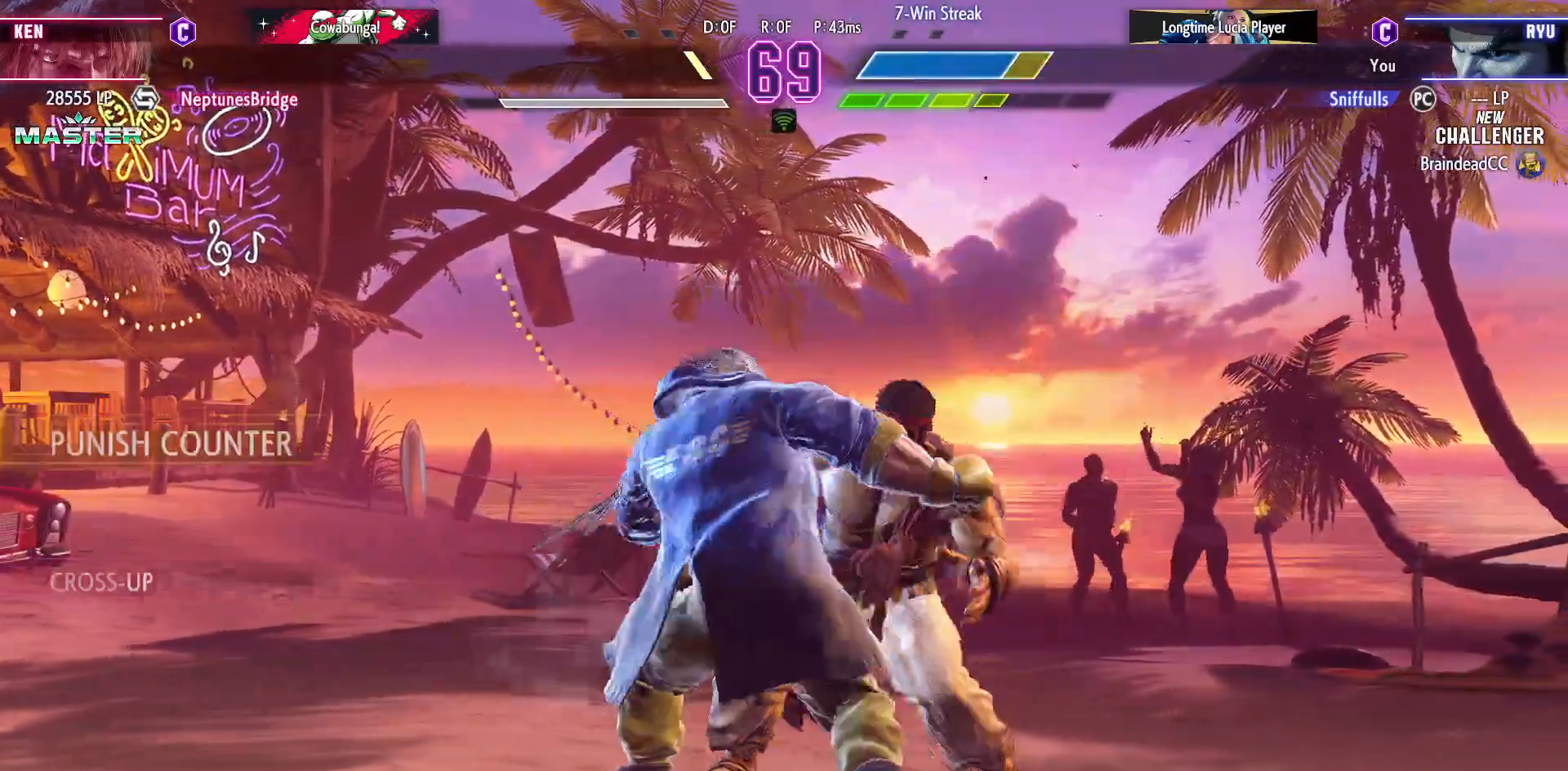
{"buttons": ["DPAD_DOWN", "DPAD_RIGHT"], "events": []}
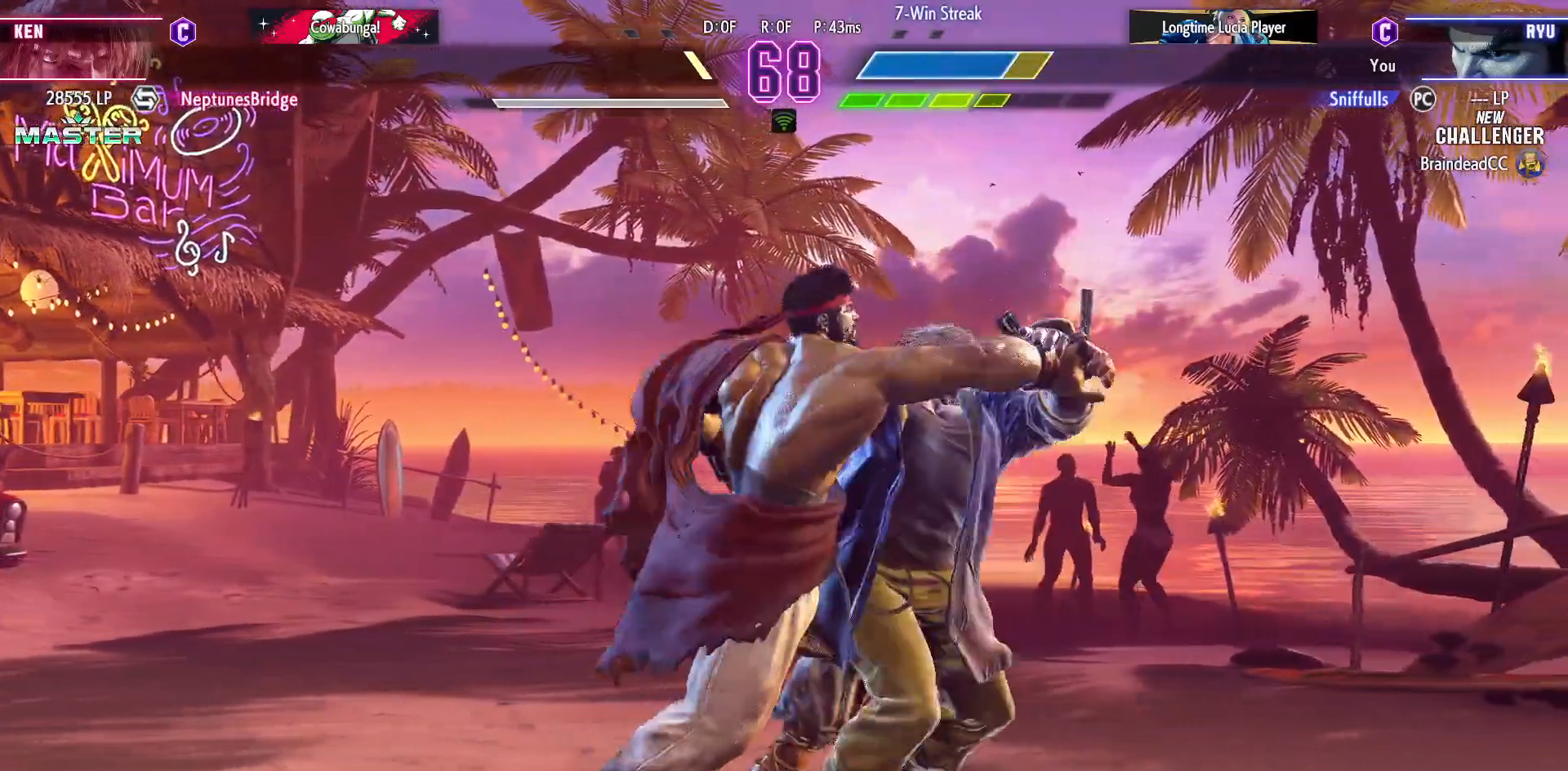
{"buttons": ["DPAD_DOWN", "DPAD_RIGHT"], "events": [[183, "SQUARE", "down"], [200, "TRIANGLE", "down"], [217, "R1", "down"], [283, "TRIANGLE", "up"], [300, "SQUARE", "up"], [317, "R1", "up"], [383, "SQUARE", "down"], [400, "R1", "down"], [400, "TRIANGLE", "down"], [483, "R1", "up"], [483, "SQUARE", "up"], [483, "TRIANGLE", "up"]]}
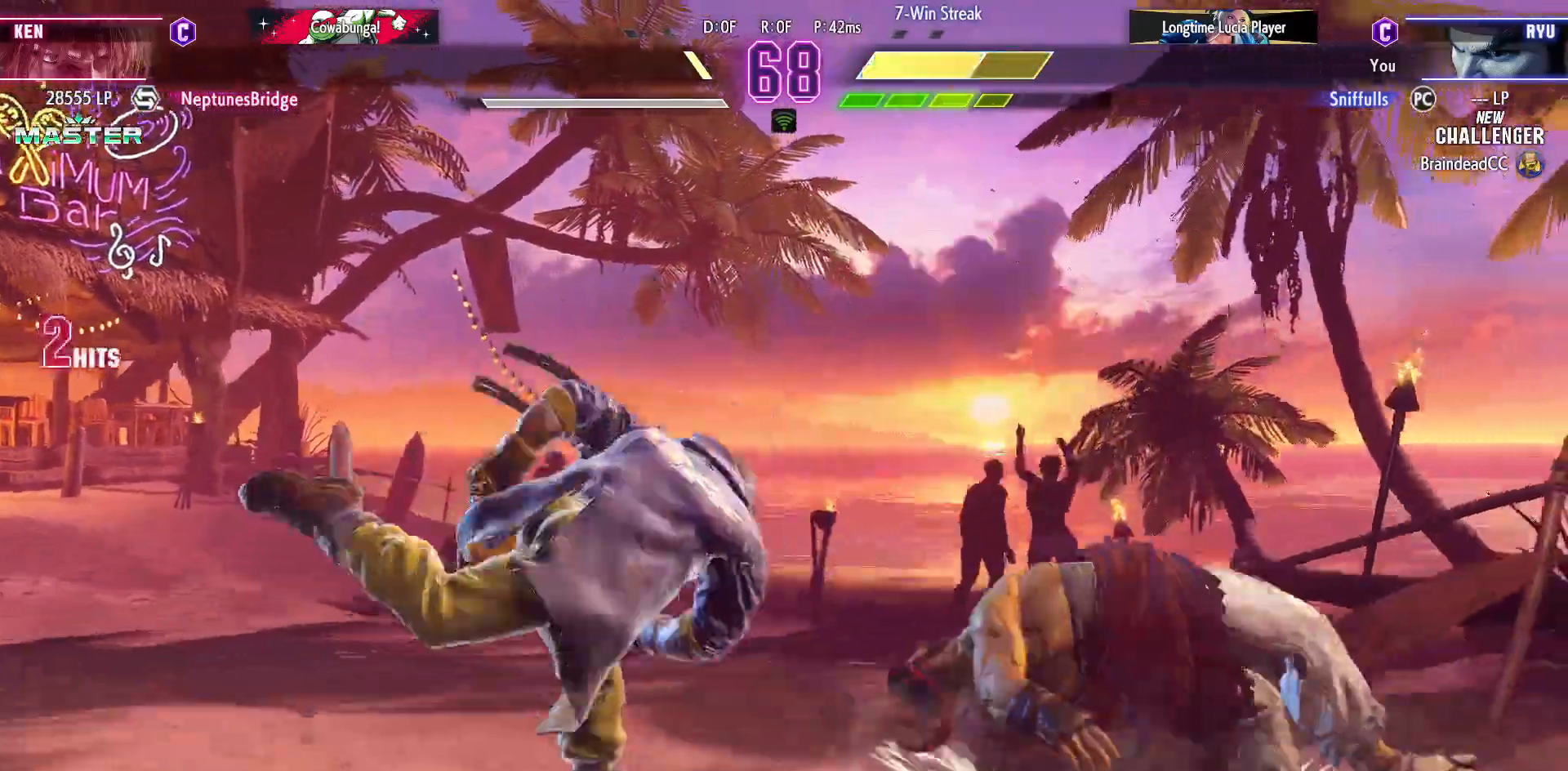
{"buttons": ["DPAD_DOWN"], "events": [[67, "SQUARE", "down"], [83, "R1", "down"], [83, "TRIANGLE", "down"], [133, "R1", "up"], [133, "SQUARE", "up"], [133, "TRIANGLE", "up"], [200, "DPAD_RIGHT", "up"], [217, "R1", "down"], [217, "SQUARE", "down"], [217, "TRIANGLE", "down"], [367, "R1", "up"], [367, "SQUARE", "up"], [367, "TRIANGLE", "up"]]}
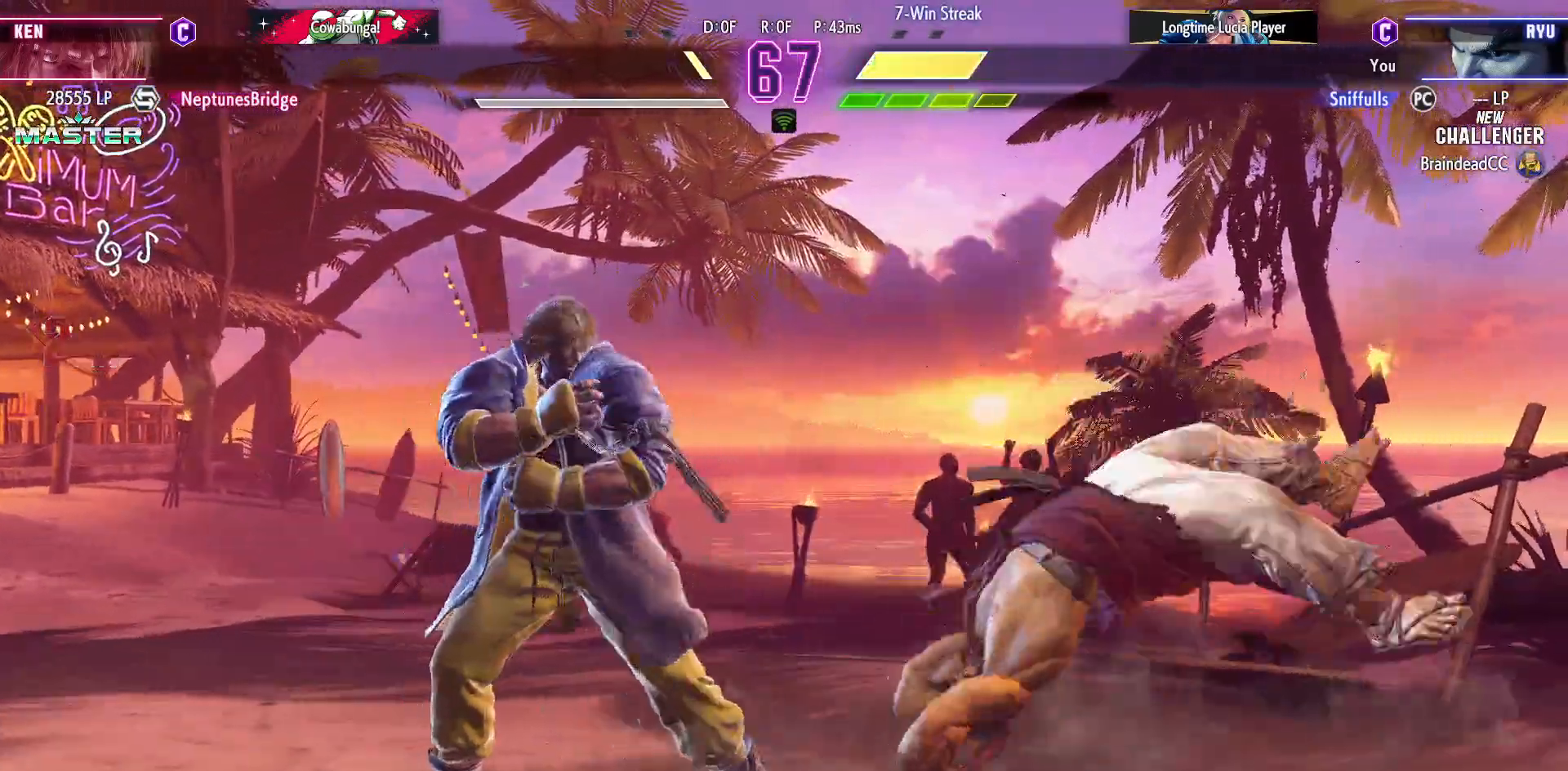
{"buttons": [], "events": [[67, "DPAD_LEFT", "down"], [167, "DPAD_LEFT", "up"], [233, "DPAD_LEFT", "down"], [267, "R1", "down"], [267, "TRIANGLE", "down"], [333, "TRIANGLE", "up"], [350, "R1", "up"], [400, "DPAD_DOWN", "up"], [400, "DPAD_LEFT", "up"]]}
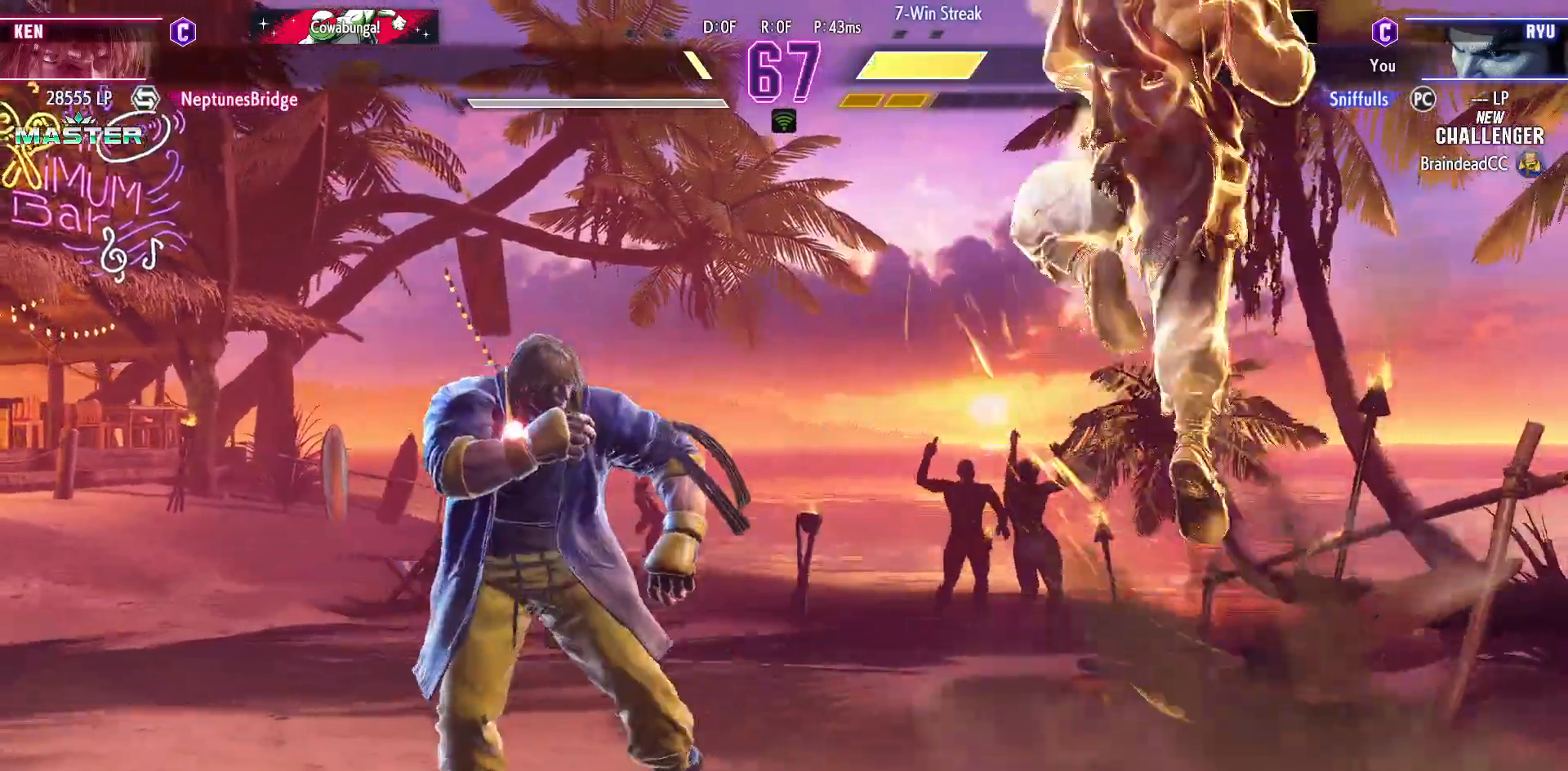
{"buttons": ["DPAD_DOWN", "DPAD_RIGHT"], "events": [[200, "DPAD_RIGHT", "down"], [217, "DPAD_DOWN", "down"]]}